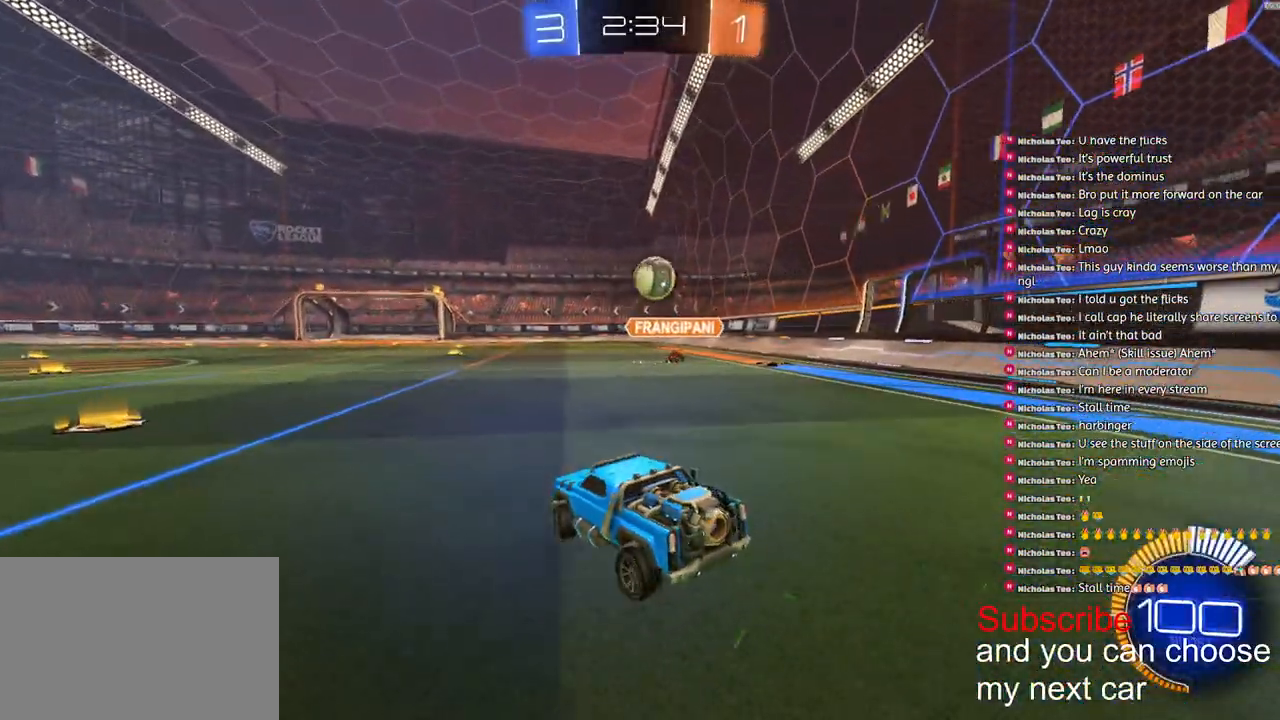
Gameplay with a controller (PlayStation layout); each line is a JSON object with the inputs held at the frame after it. "events" lists button and stick changes between this image and that frame as [ms after this image, input, new state], when the widget could be followed in between.
{"buttons": ["L2"], "left_stick": "down-right", "right_stick": "center", "events": [[217, "left_stick", "down-left"], [367, "left_stick", "down-right"]]}
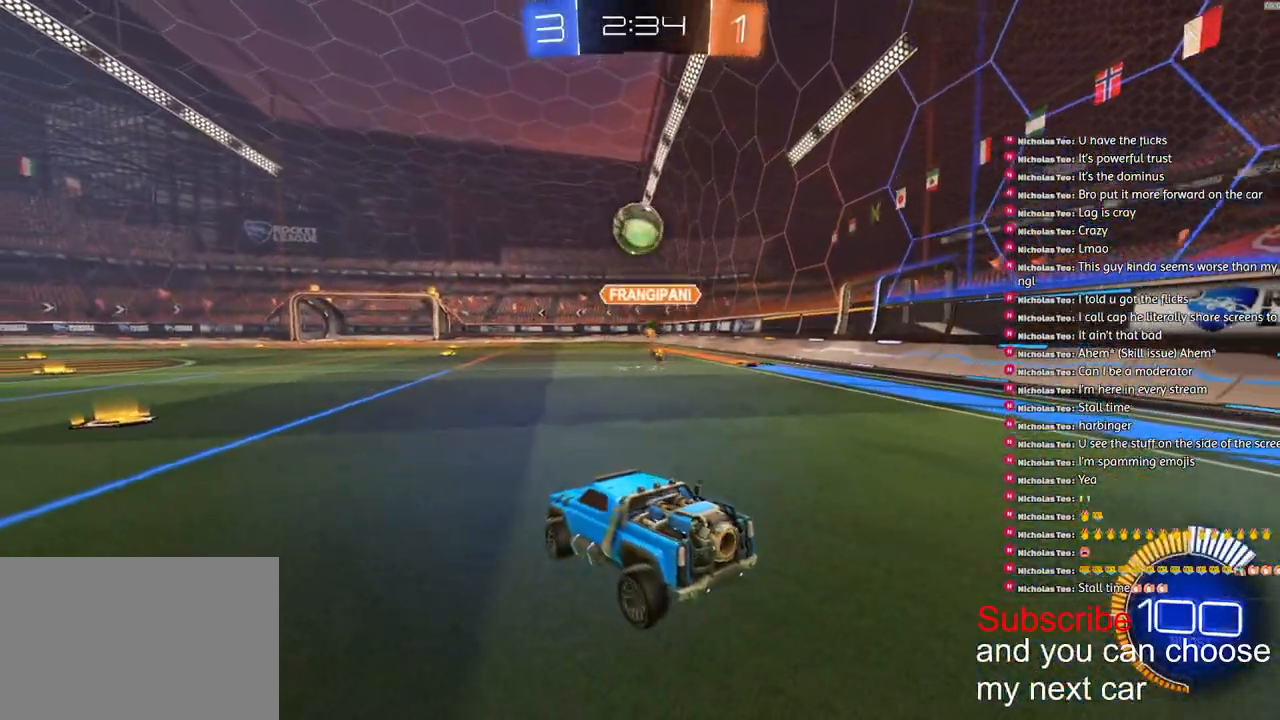
{"buttons": ["R1", "R2"], "left_stick": "left", "right_stick": "center", "events": [[17, "left_stick", "center"], [117, "left_stick", "right"], [150, "R2", "down"], [217, "L2", "up"], [267, "left_stick", "left"], [483, "R1", "down"]]}
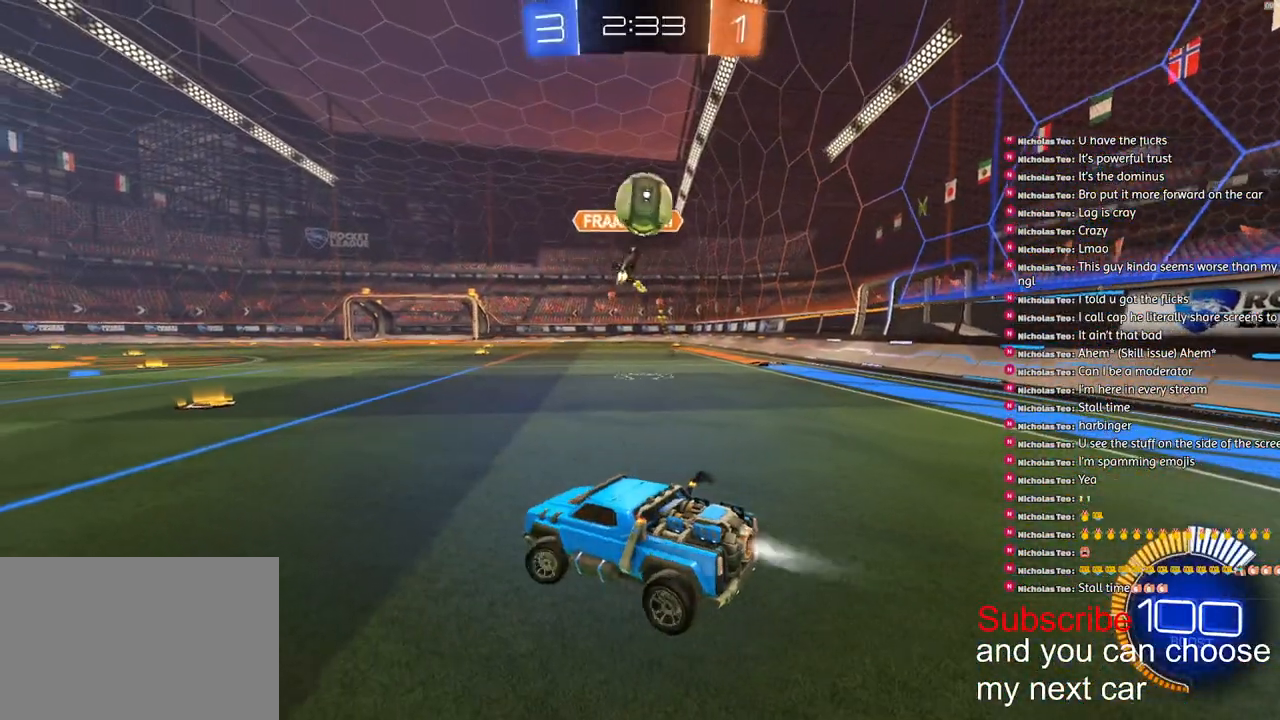
{"buttons": ["R2"], "left_stick": "left", "right_stick": "center", "events": [[267, "R1", "up"]]}
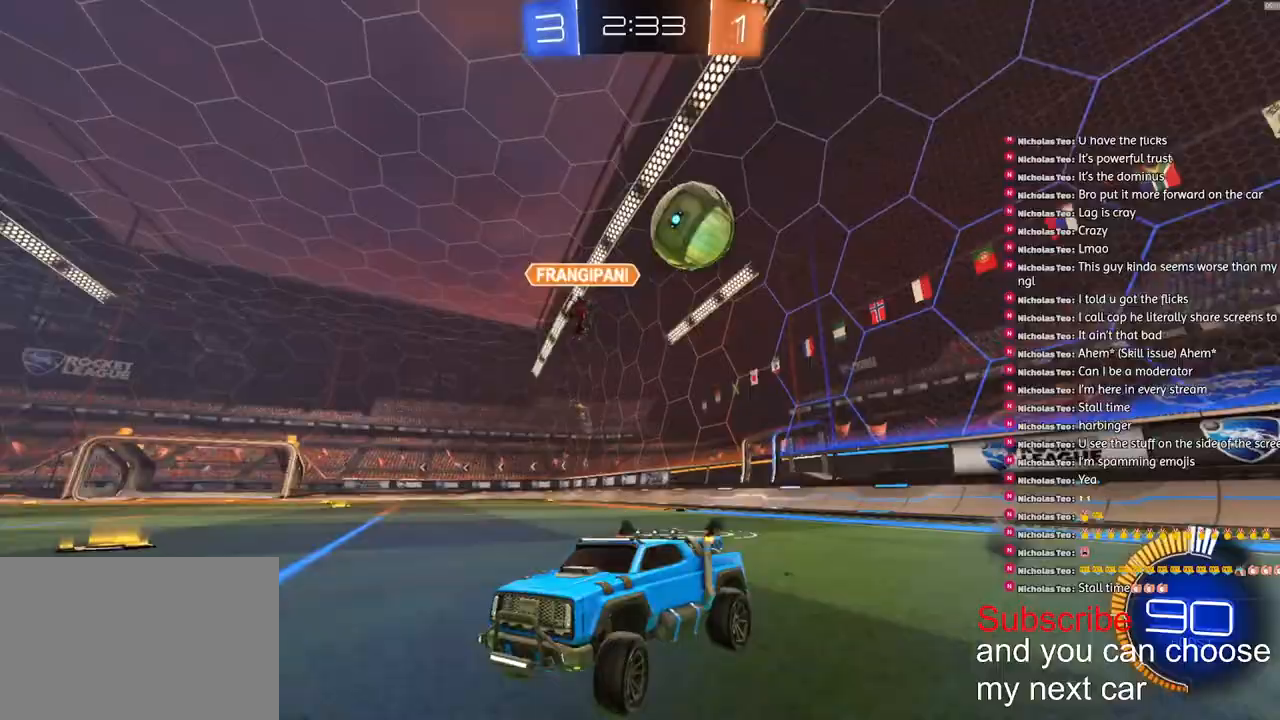
{"buttons": [], "left_stick": "down-left", "right_stick": "center", "events": [[183, "left_stick", "down-left"], [450, "R2", "up"]]}
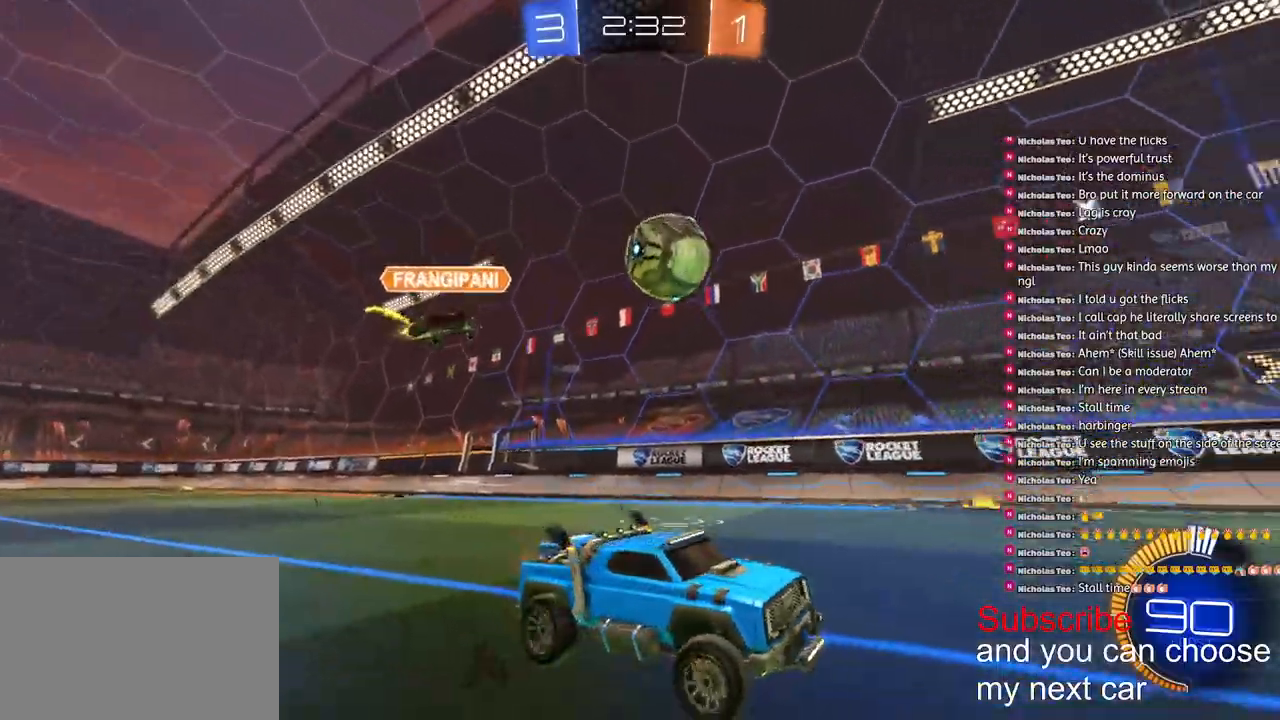
{"buttons": ["R1", "R2"], "left_stick": "down-left", "right_stick": "center", "events": [[67, "R2", "down"], [333, "R1", "down"]]}
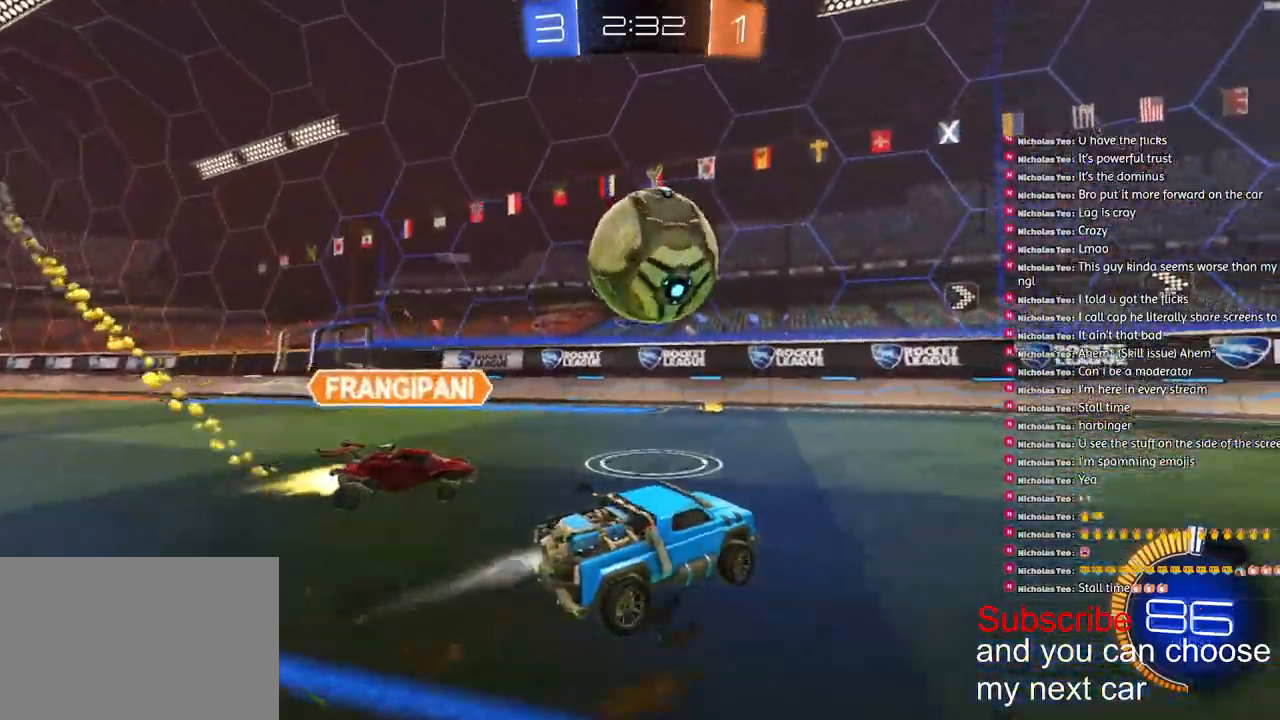
{"buttons": ["R2"], "left_stick": "right", "right_stick": "center", "events": [[17, "left_stick", "center"], [300, "R1", "up"], [300, "left_stick", "right"]]}
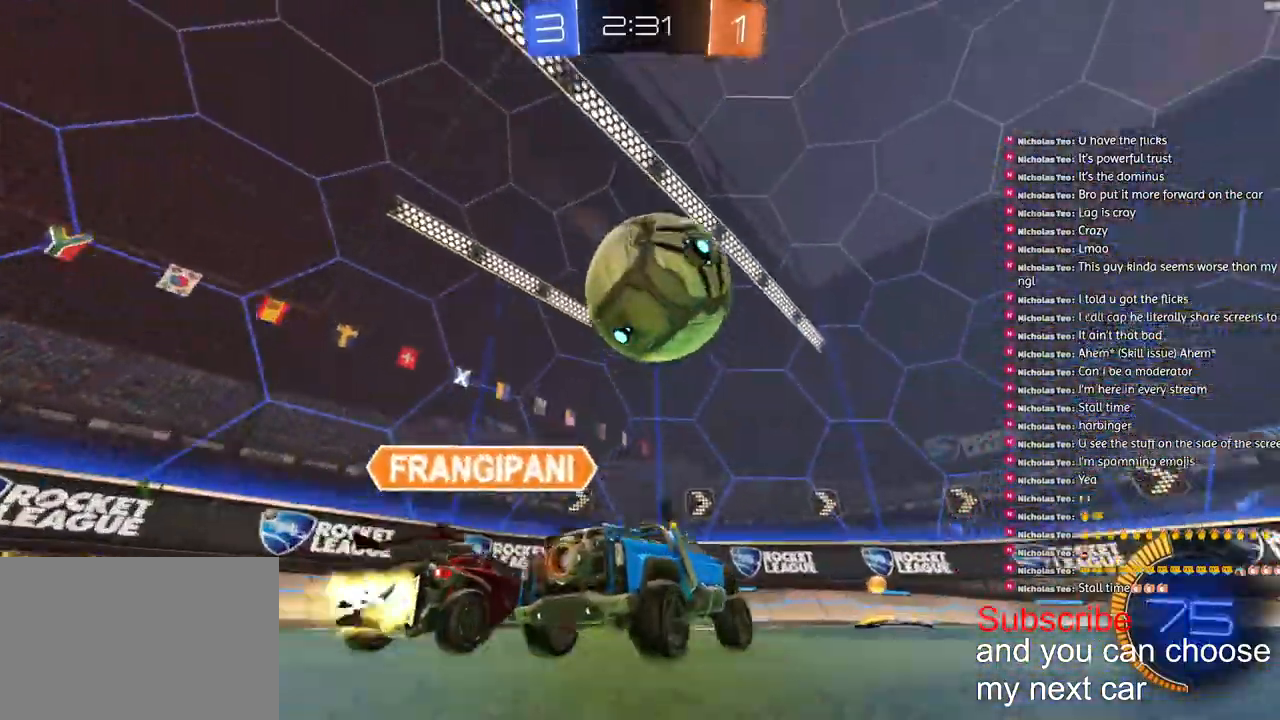
{"buttons": ["R2"], "left_stick": "center", "right_stick": "center", "events": [[33, "left_stick", "center"], [117, "R1", "down"], [217, "left_stick", "left"], [467, "left_stick", "center"], [500, "R1", "up"]]}
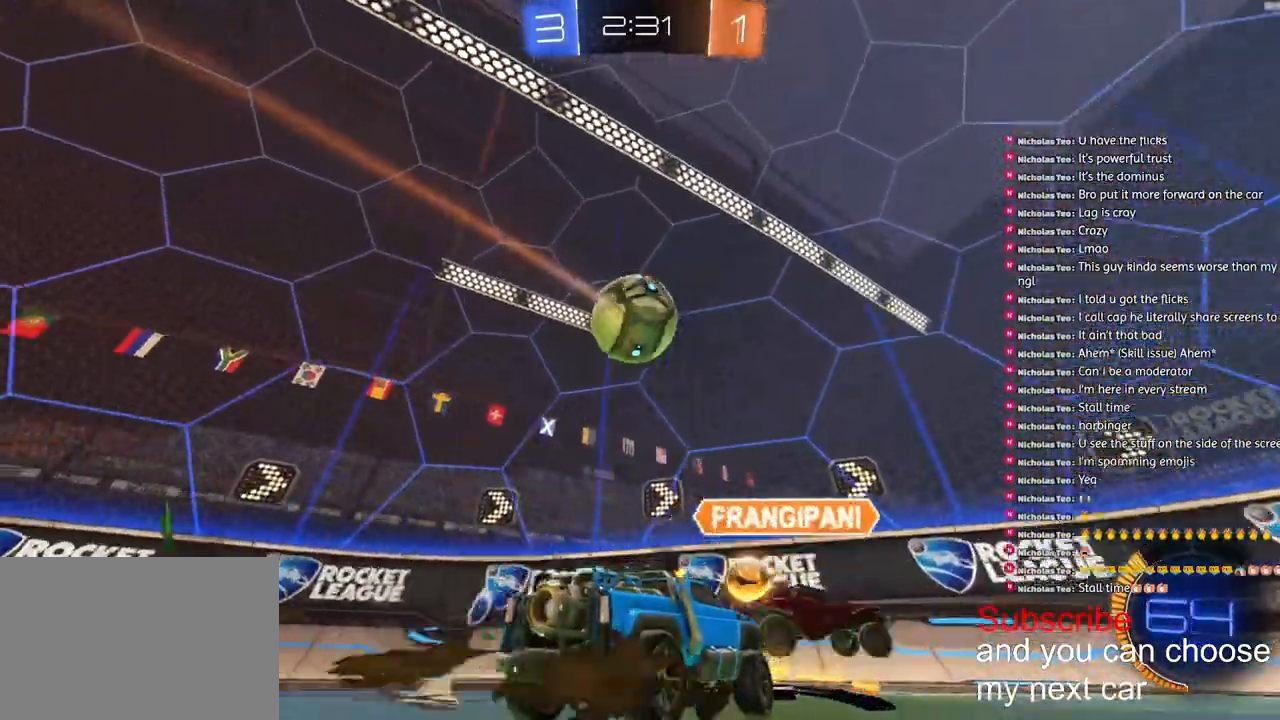
{"buttons": ["L1", "R2"], "left_stick": "right", "right_stick": "center", "events": [[17, "left_stick", "right"], [117, "L1", "down"], [267, "L1", "up"], [483, "L1", "down"]]}
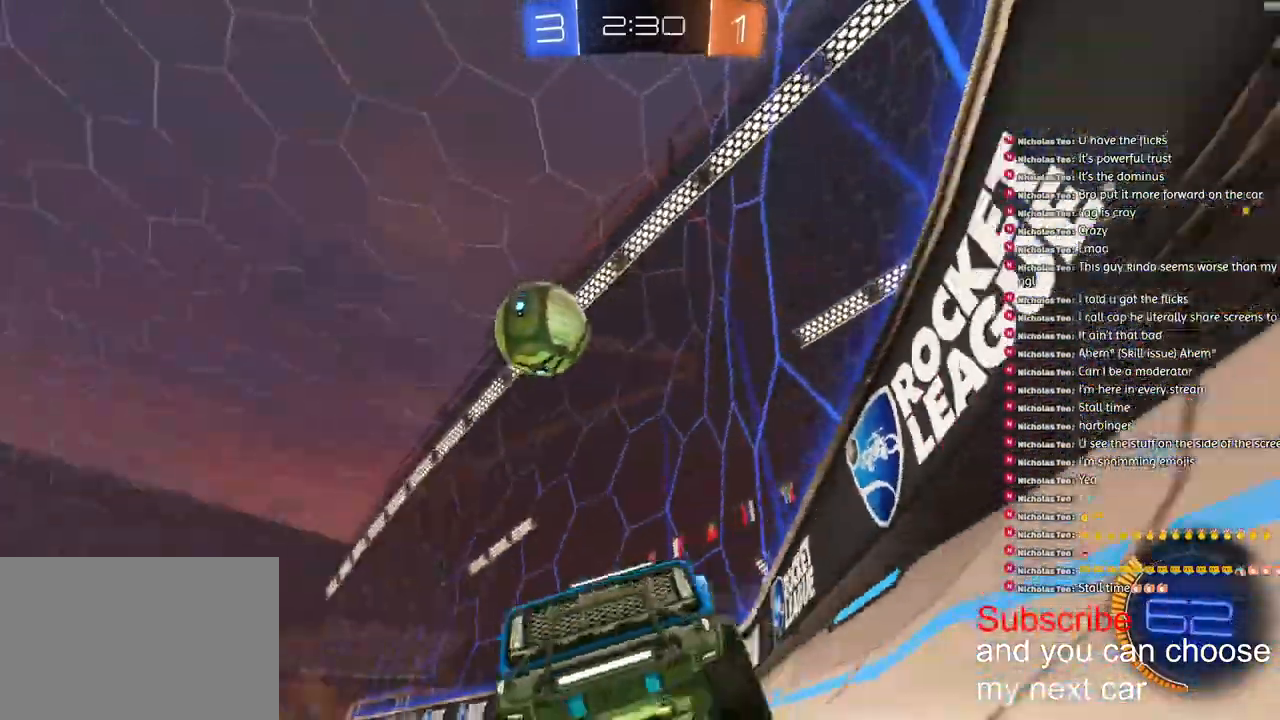
{"buttons": ["R1", "R2"], "left_stick": "right", "right_stick": "center", "events": [[83, "L1", "up"], [333, "R1", "down"]]}
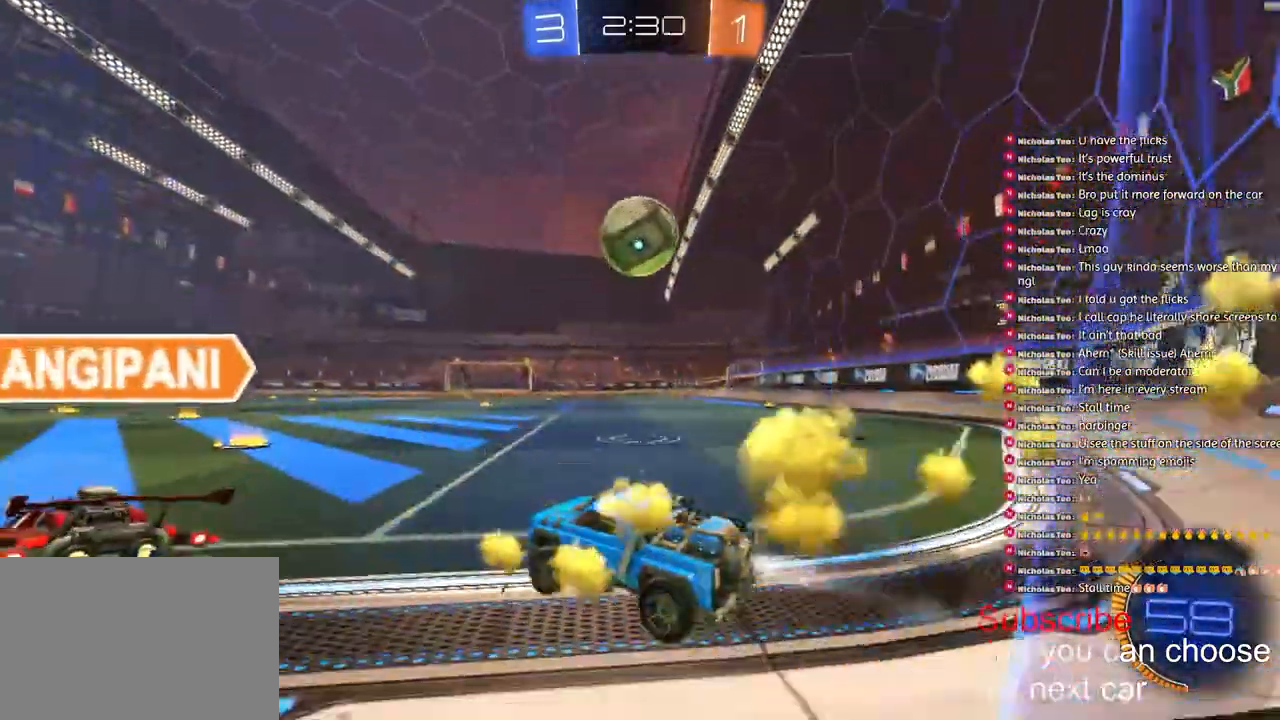
{"buttons": ["R1", "R2"], "left_stick": "center", "right_stick": "center", "events": [[150, "left_stick", "center"], [267, "left_stick", "right"], [350, "left_stick", "center"]]}
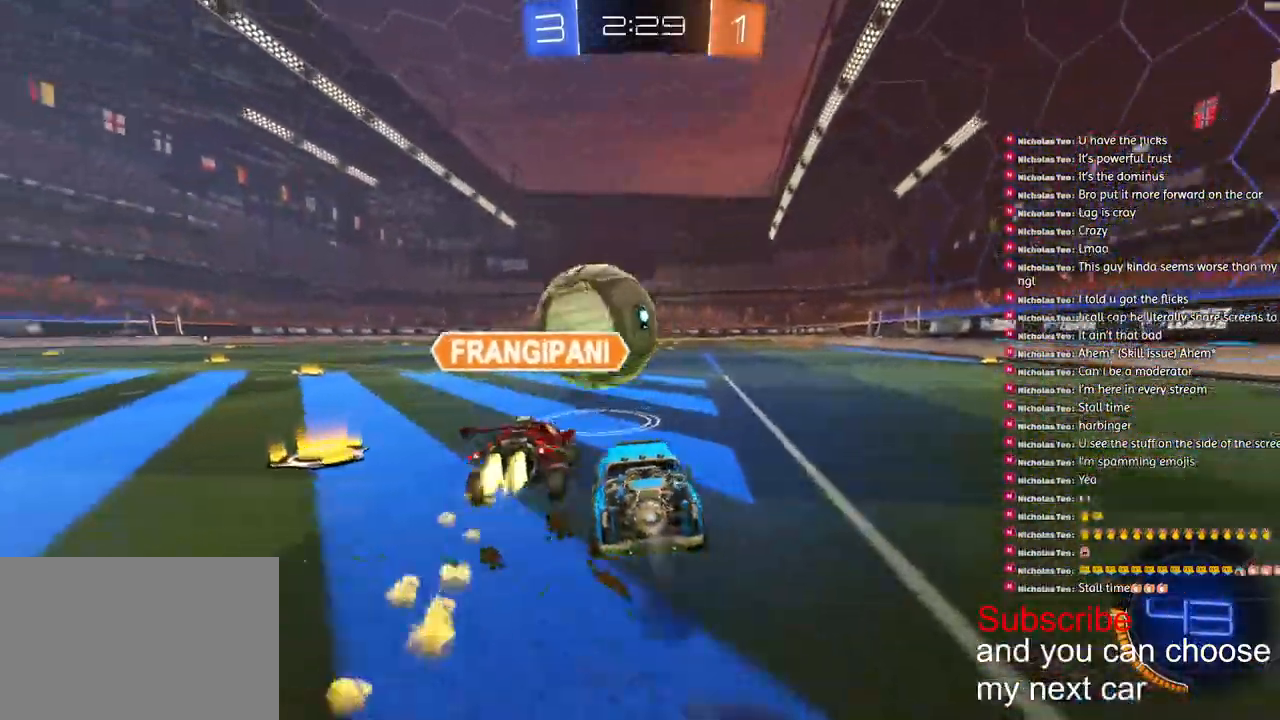
{"buttons": ["R1", "R2"], "left_stick": "left", "right_stick": "center", "events": [[167, "left_stick", "down-left"], [267, "R1", "up"], [483, "left_stick", "left"], [500, "R1", "down"]]}
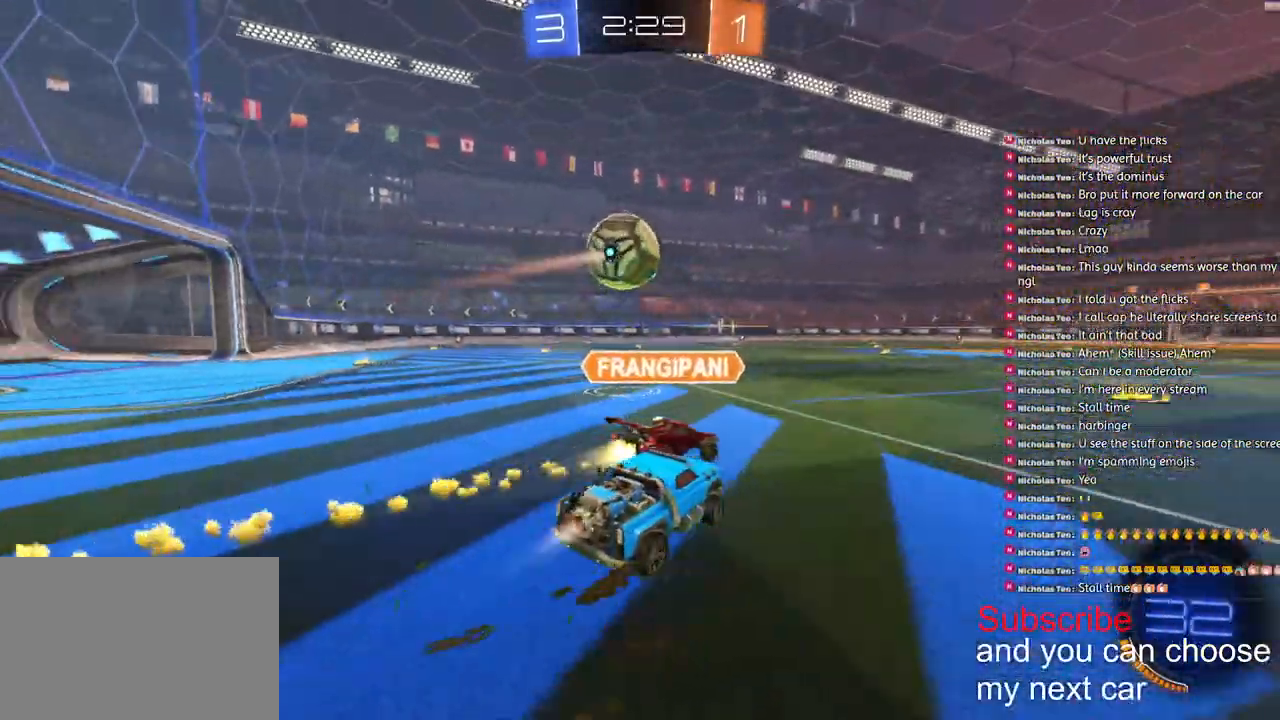
{"buttons": ["CROSS", "L1", "R2"], "left_stick": "down-left", "right_stick": "center", "events": [[217, "CROSS", "down"], [250, "L1", "down"], [300, "CROSS", "up"], [333, "CROSS", "down"], [383, "left_stick", "down-left"], [500, "R1", "up"]]}
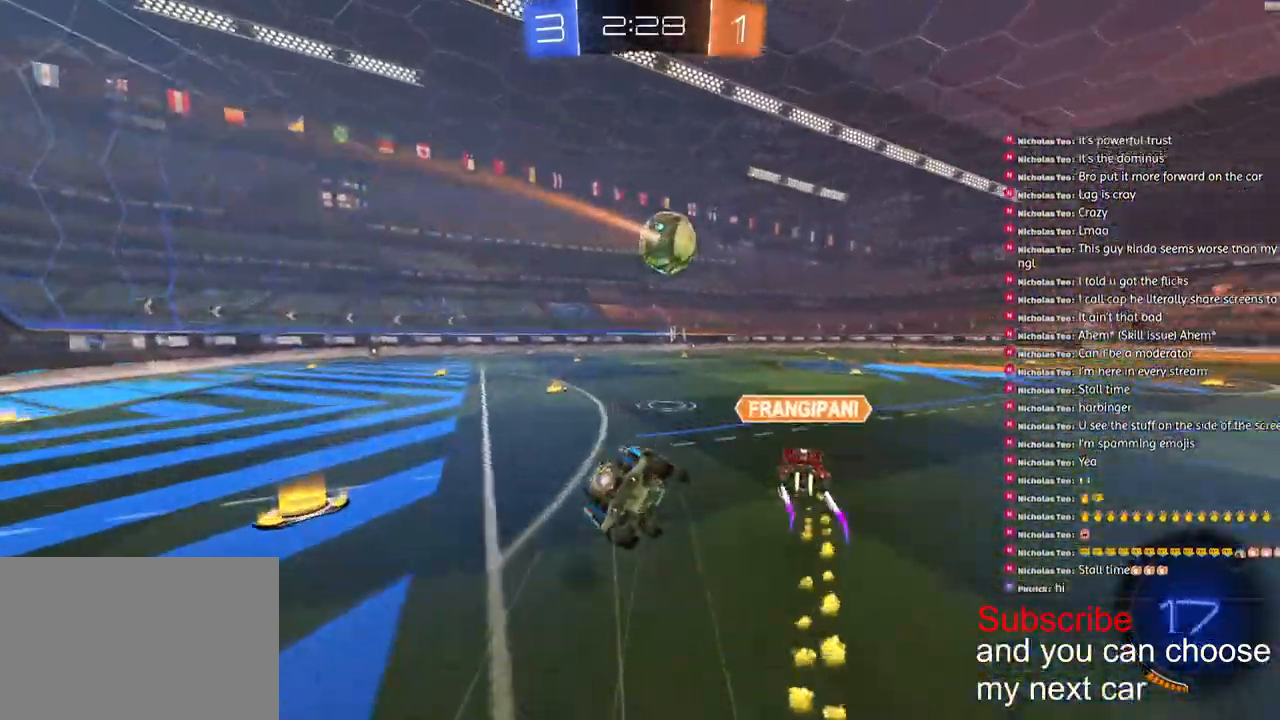
{"buttons": ["L1", "R2"], "left_stick": "down-left", "right_stick": "center", "events": [[33, "CROSS", "up"]]}
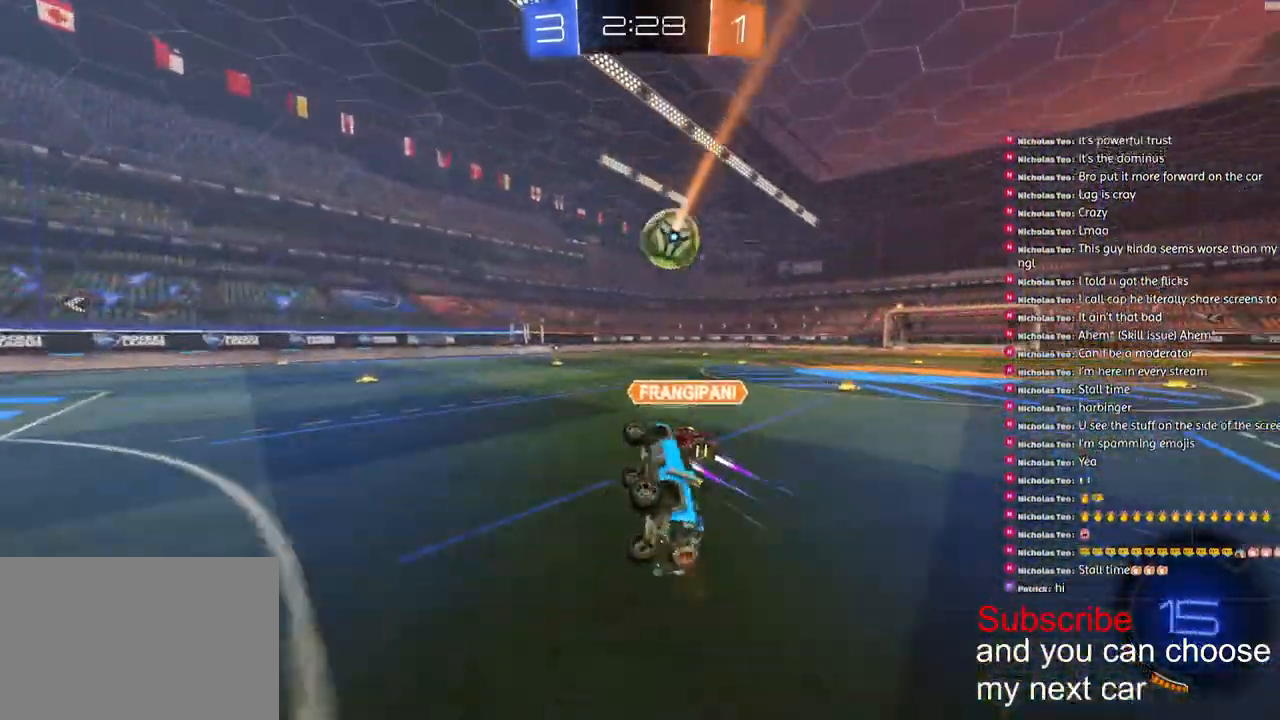
{"buttons": ["R2"], "left_stick": "right", "right_stick": "center", "events": [[183, "L1", "up"], [233, "left_stick", "center"], [467, "left_stick", "right"]]}
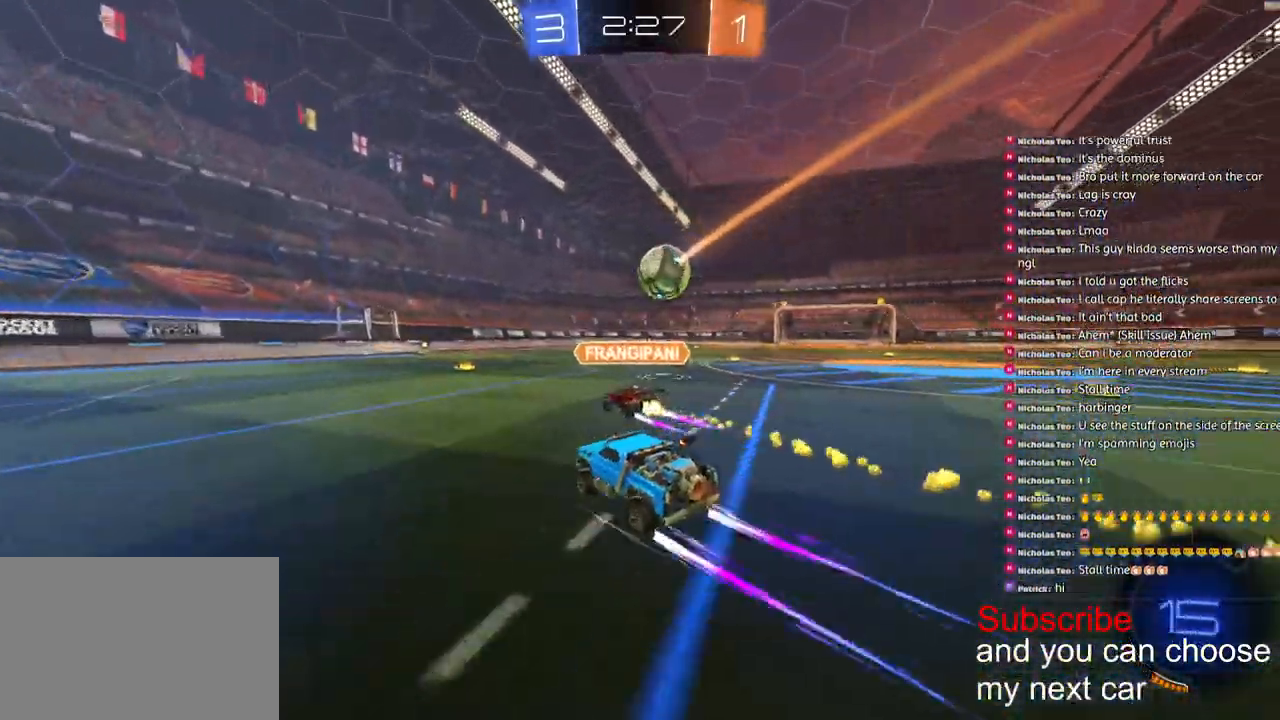
{"buttons": ["R2"], "left_stick": "center", "right_stick": "center", "events": [[500, "left_stick", "center"]]}
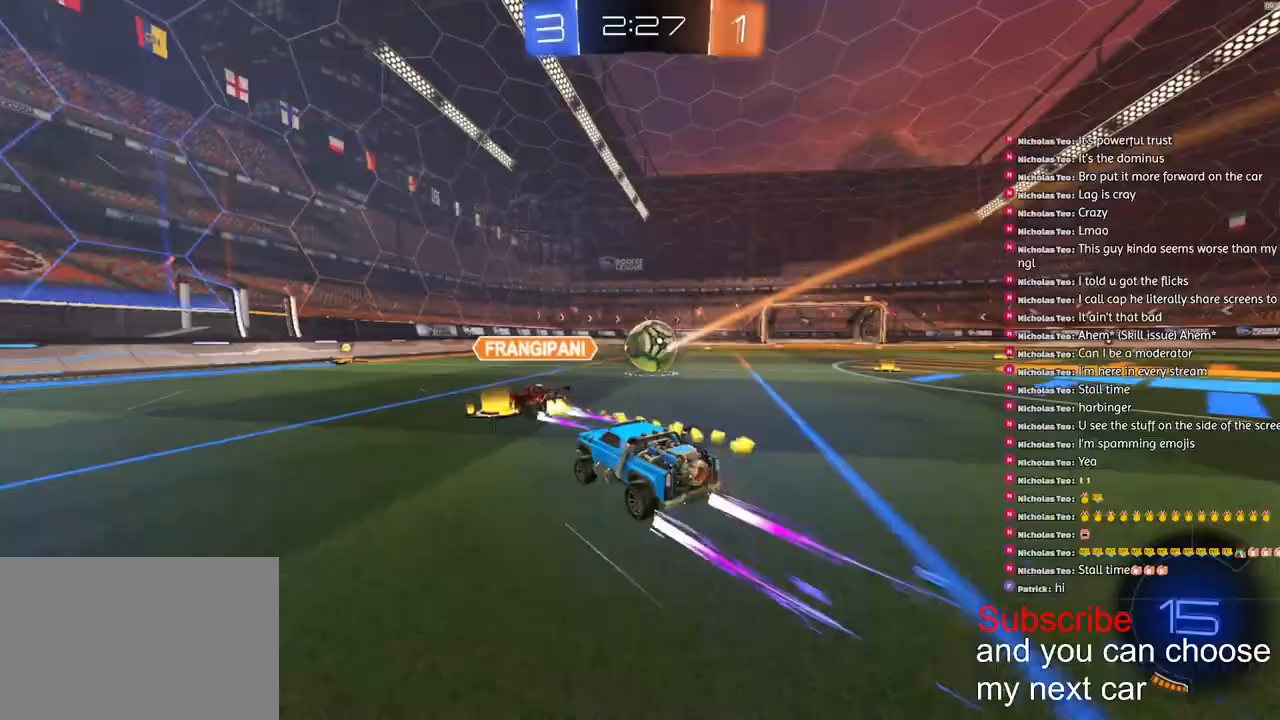
{"buttons": ["R2"], "left_stick": "center", "right_stick": "center", "events": [[150, "left_stick", "right"], [217, "left_stick", "center"]]}
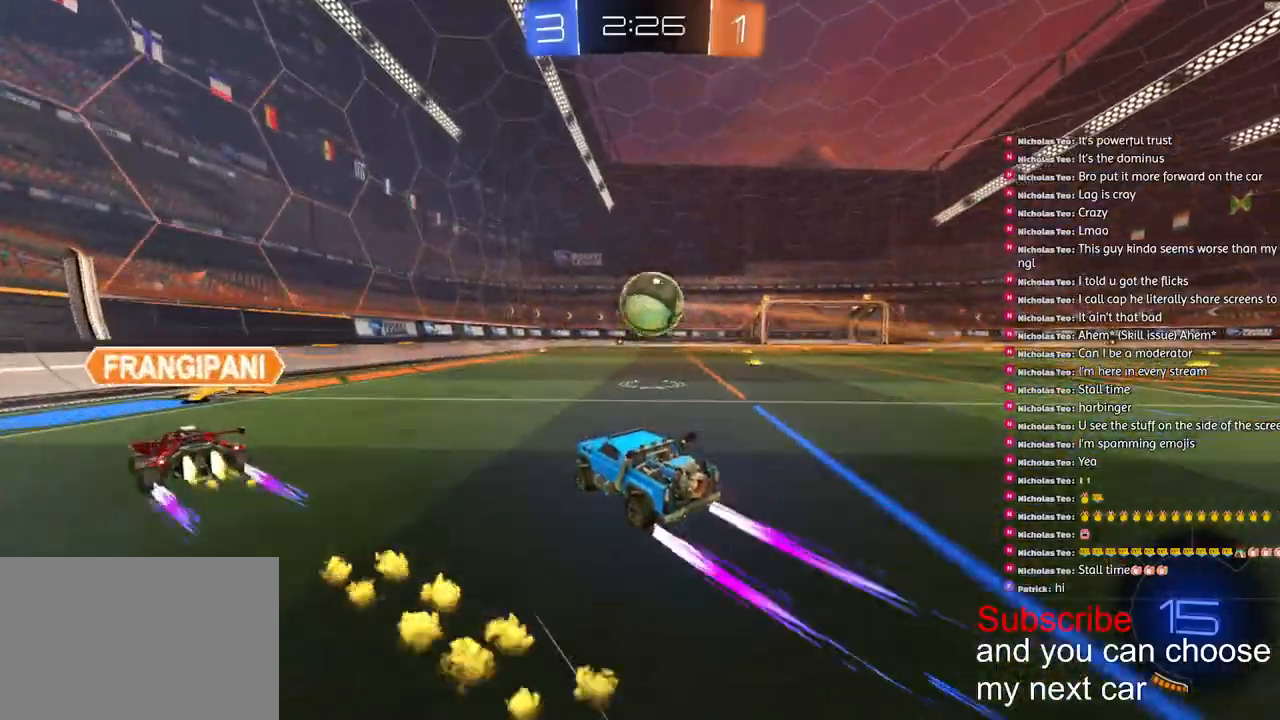
{"buttons": ["R1", "R2"], "left_stick": "right", "right_stick": "center", "events": [[150, "R1", "down"], [233, "left_stick", "right"], [333, "left_stick", "center"], [483, "left_stick", "right"]]}
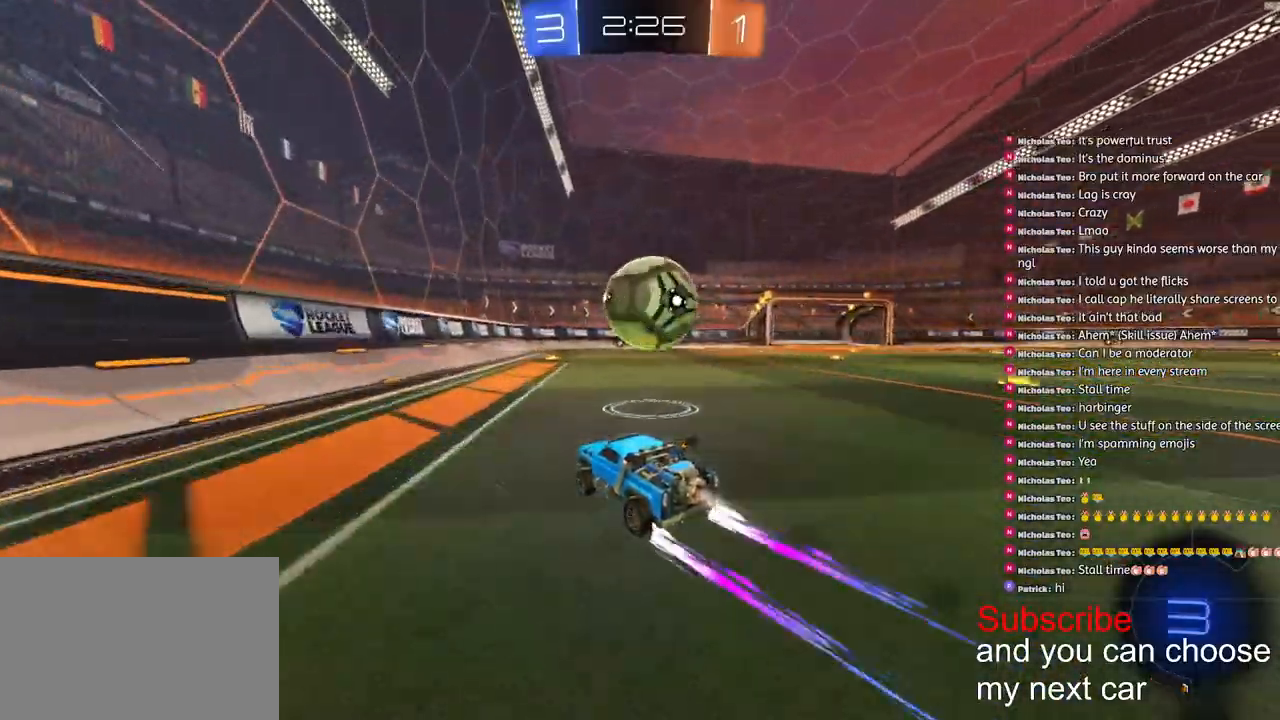
{"buttons": ["R1", "R2"], "left_stick": "right", "right_stick": "center", "events": [[133, "CROSS", "down"], [217, "L1", "down"], [350, "CROSS", "up"], [383, "TRIANGLE", "down"], [483, "L1", "up"], [500, "TRIANGLE", "up"]]}
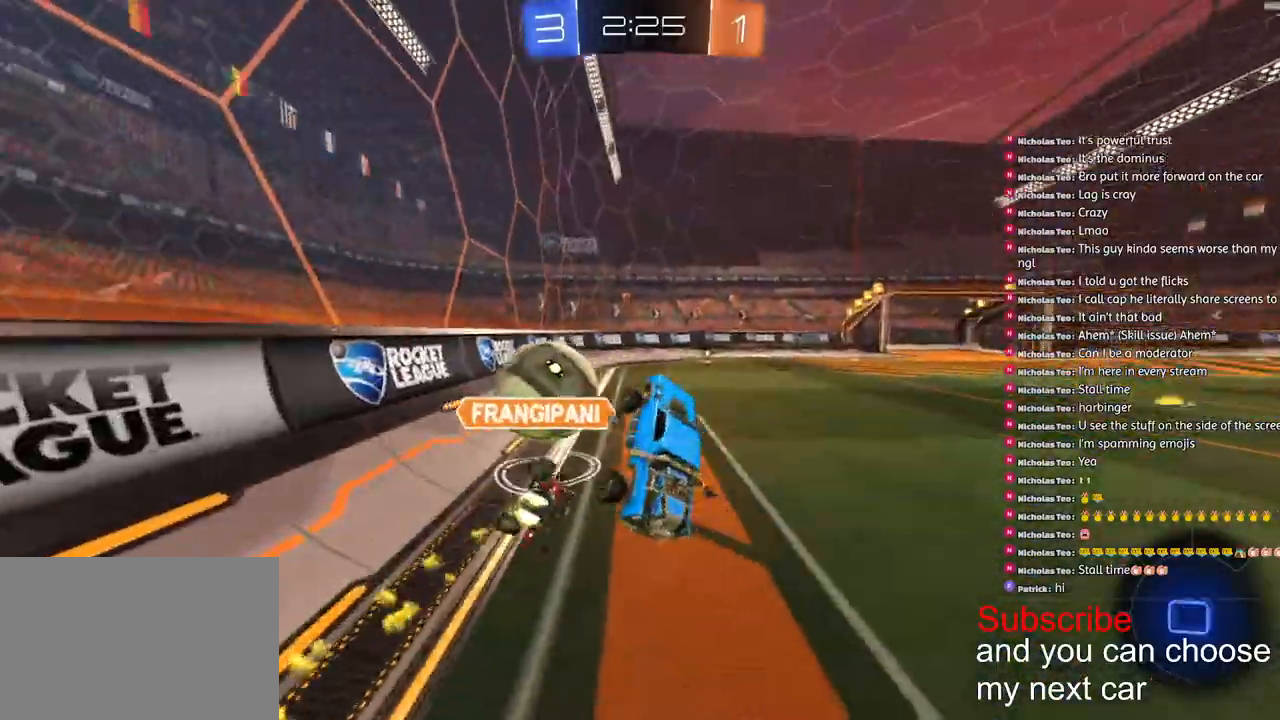
{"buttons": ["CROSS", "L1", "R2"], "left_stick": "up", "right_stick": "center", "events": [[50, "R1", "up"], [283, "TRIANGLE", "down"], [317, "left_stick", "up-right"], [367, "TRIANGLE", "up"], [383, "L1", "down"], [450, "left_stick", "up"], [500, "CROSS", "down"]]}
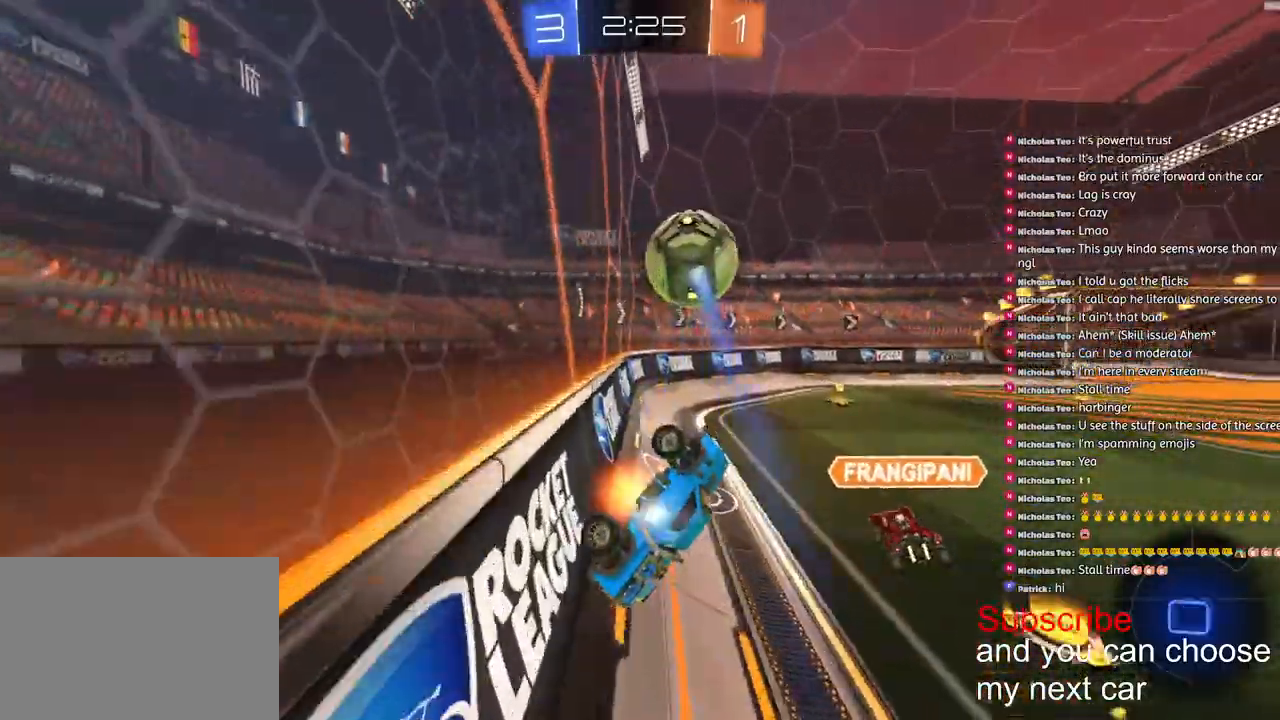
{"buttons": ["R2"], "left_stick": "up-right", "right_stick": "center", "events": [[100, "CROSS", "up"], [117, "L1", "up"], [183, "left_stick", "up-right"]]}
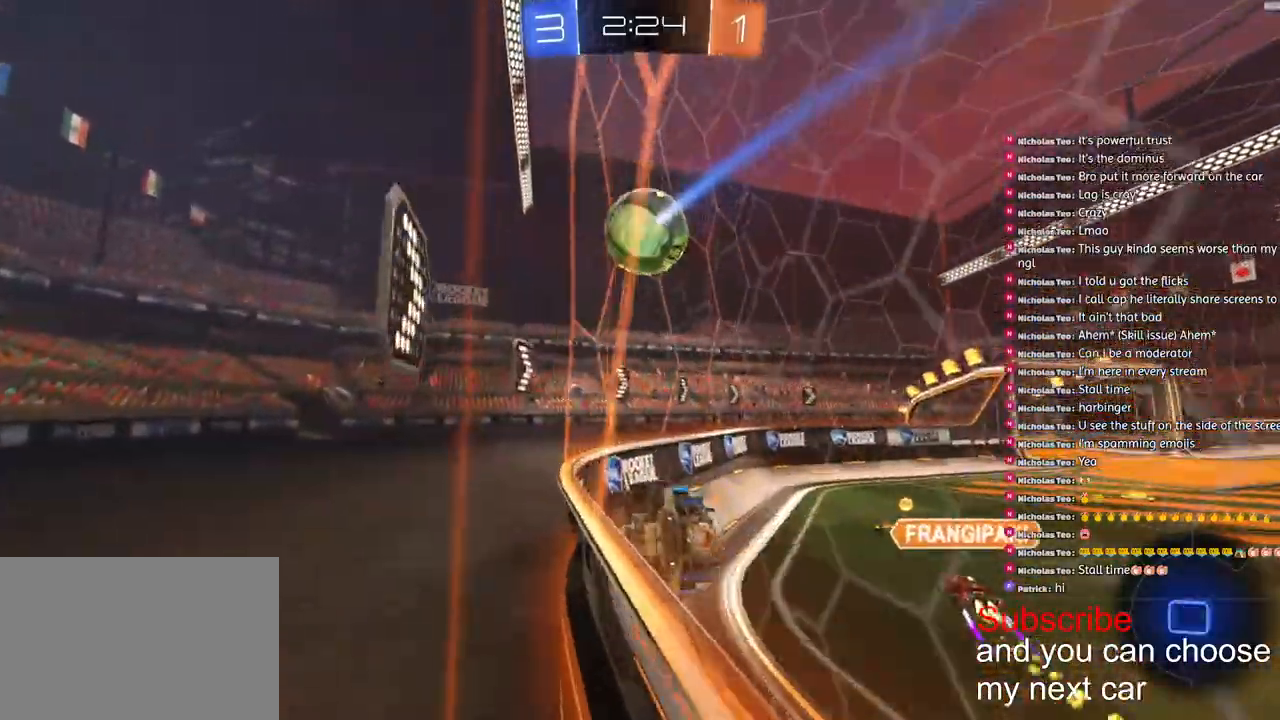
{"buttons": [], "left_stick": "right", "right_stick": "center", "events": [[217, "left_stick", "center"], [367, "left_stick", "right"], [467, "R2", "up"]]}
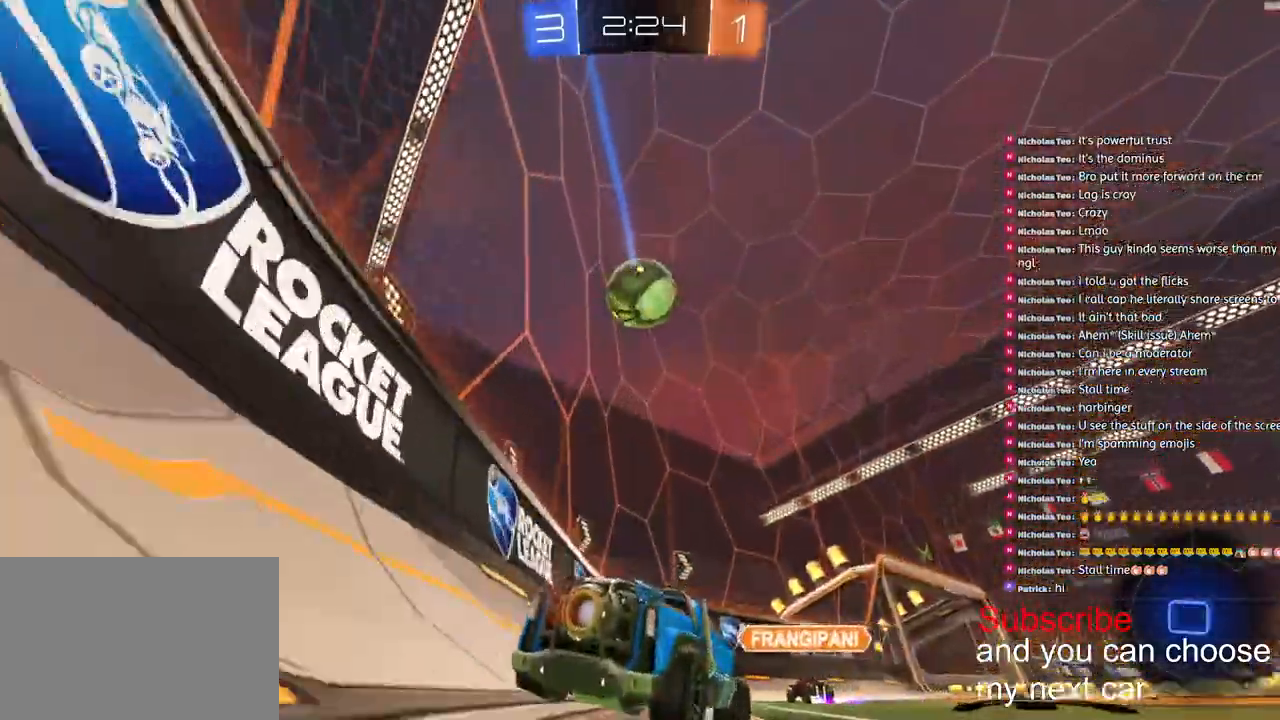
{"buttons": ["R2"], "left_stick": "right", "right_stick": "center", "events": [[33, "L2", "down"], [150, "L2", "up"], [200, "R2", "down"], [217, "SQUARE", "down"], [383, "SQUARE", "up"]]}
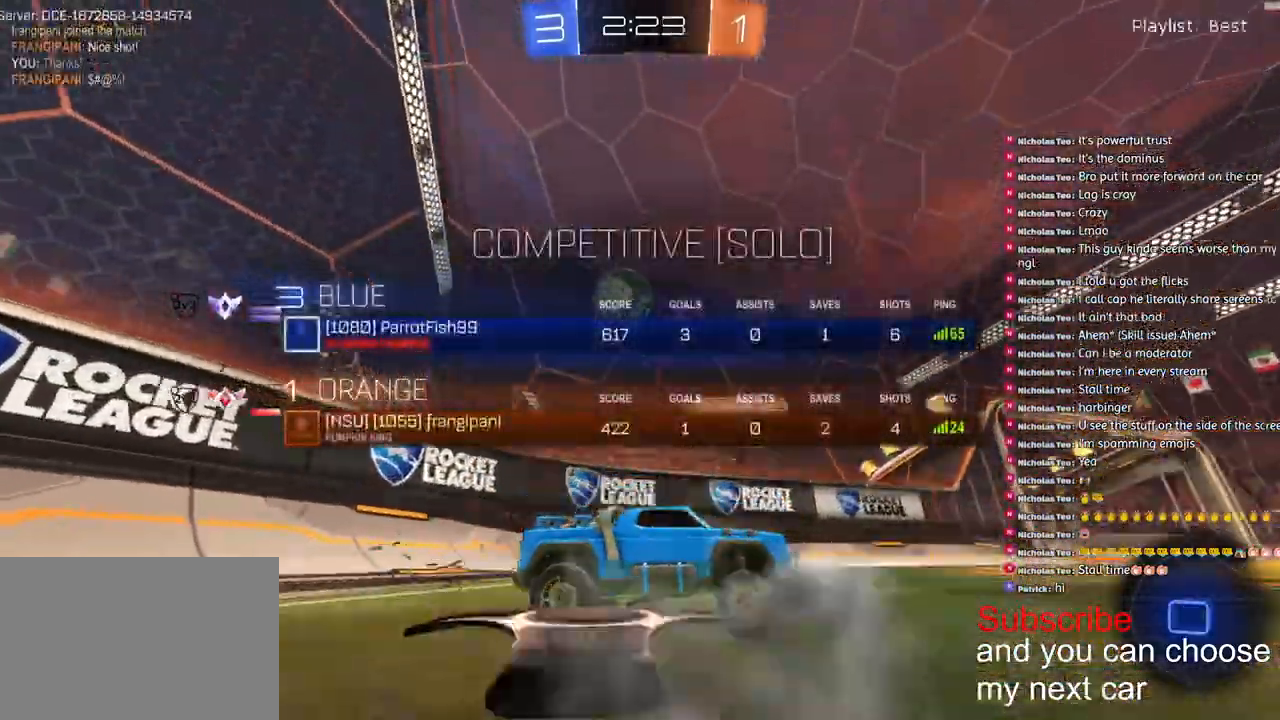
{"buttons": ["R2"], "left_stick": "center", "right_stick": "center", "events": [[483, "left_stick", "center"]]}
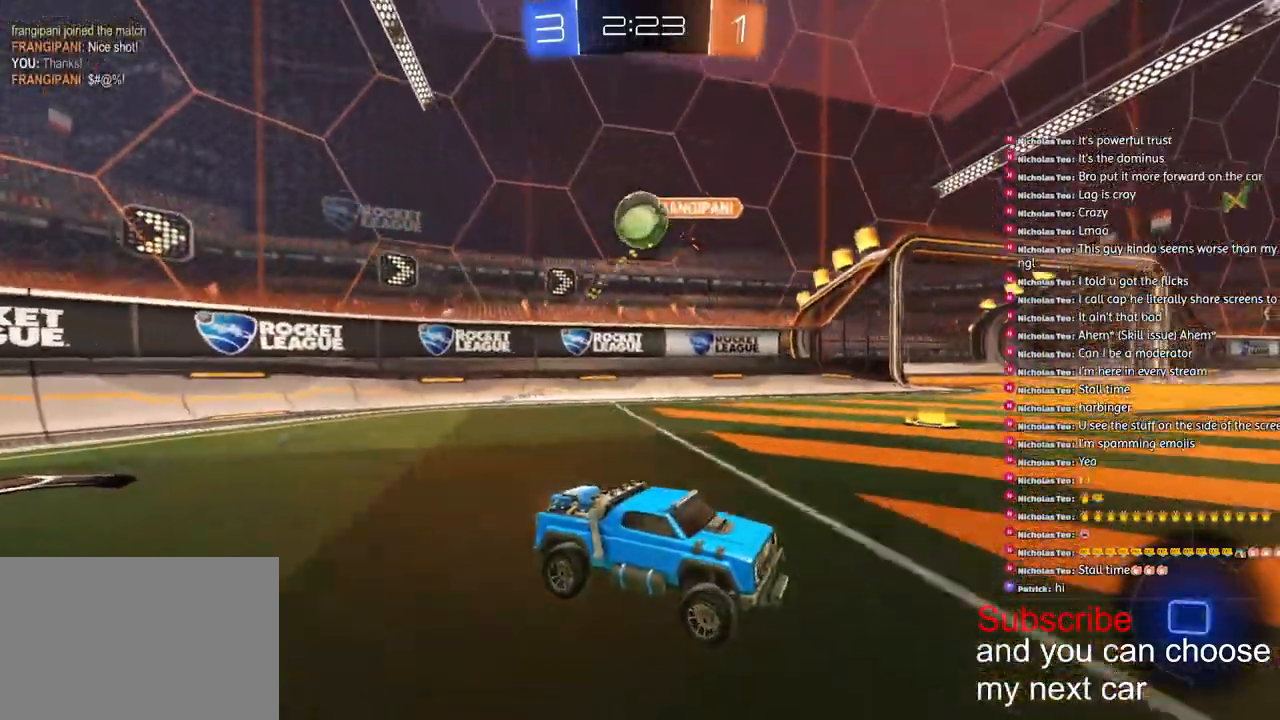
{"buttons": ["R2"], "left_stick": "center", "right_stick": "center", "events": [[50, "left_stick", "left"], [67, "R2", "up"], [333, "left_stick", "center"], [500, "R2", "down"]]}
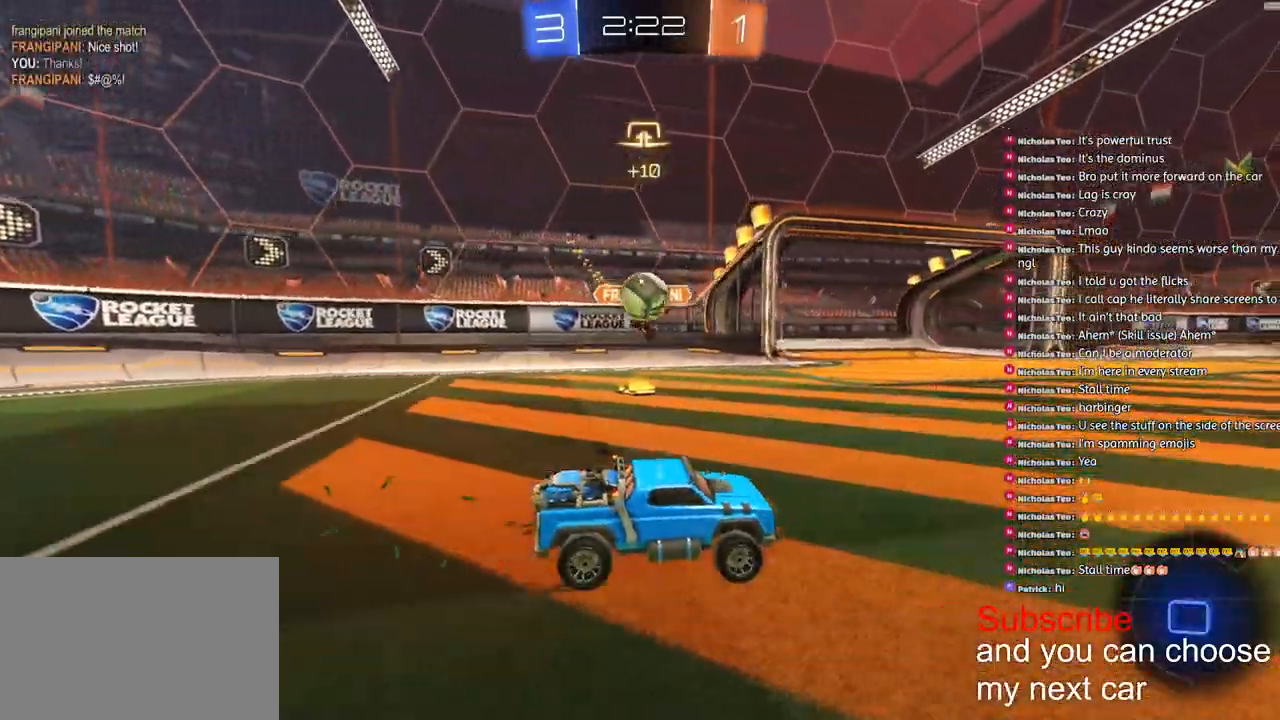
{"buttons": ["R1", "R2"], "left_stick": "right", "right_stick": "center", "events": [[83, "left_stick", "right"], [267, "left_stick", "center"], [400, "R1", "down"], [433, "left_stick", "right"]]}
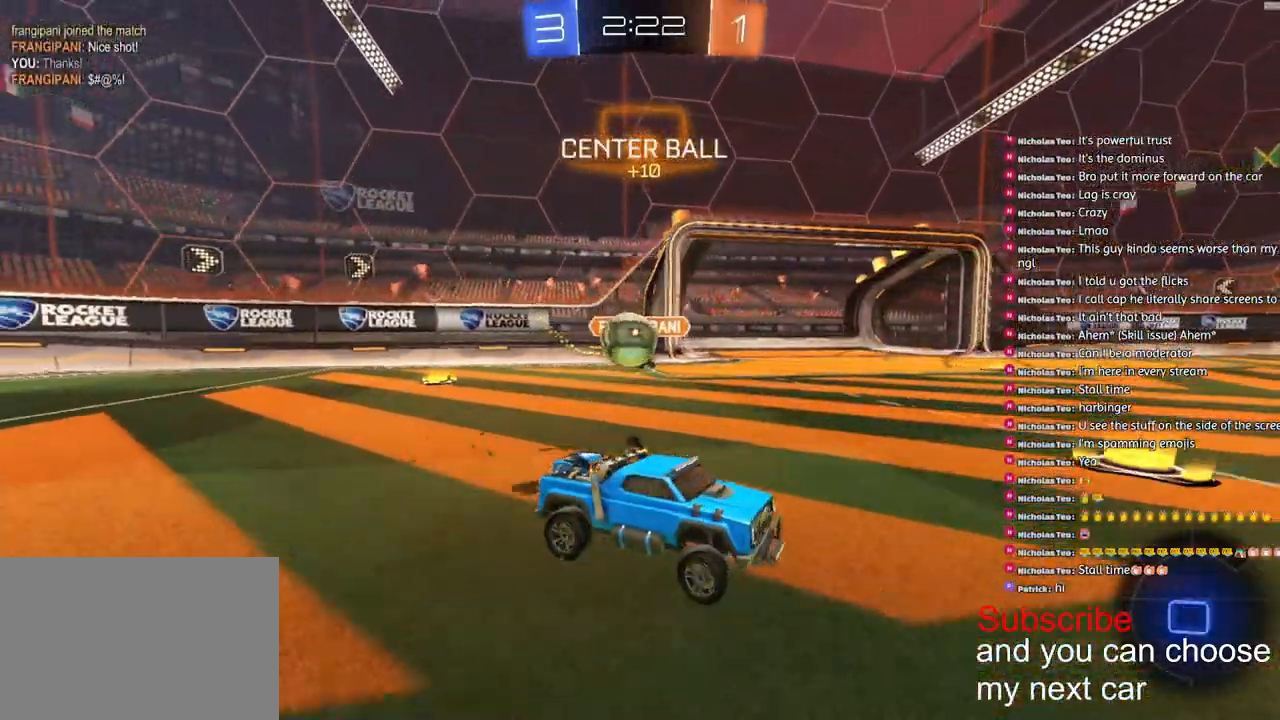
{"buttons": ["CROSS", "L1", "R1", "R2"], "left_stick": "down-left", "right_stick": "center", "events": [[350, "CROSS", "down"], [383, "L1", "down"], [400, "left_stick", "up"], [417, "CROSS", "up"], [467, "CROSS", "down"], [500, "left_stick", "down-left"]]}
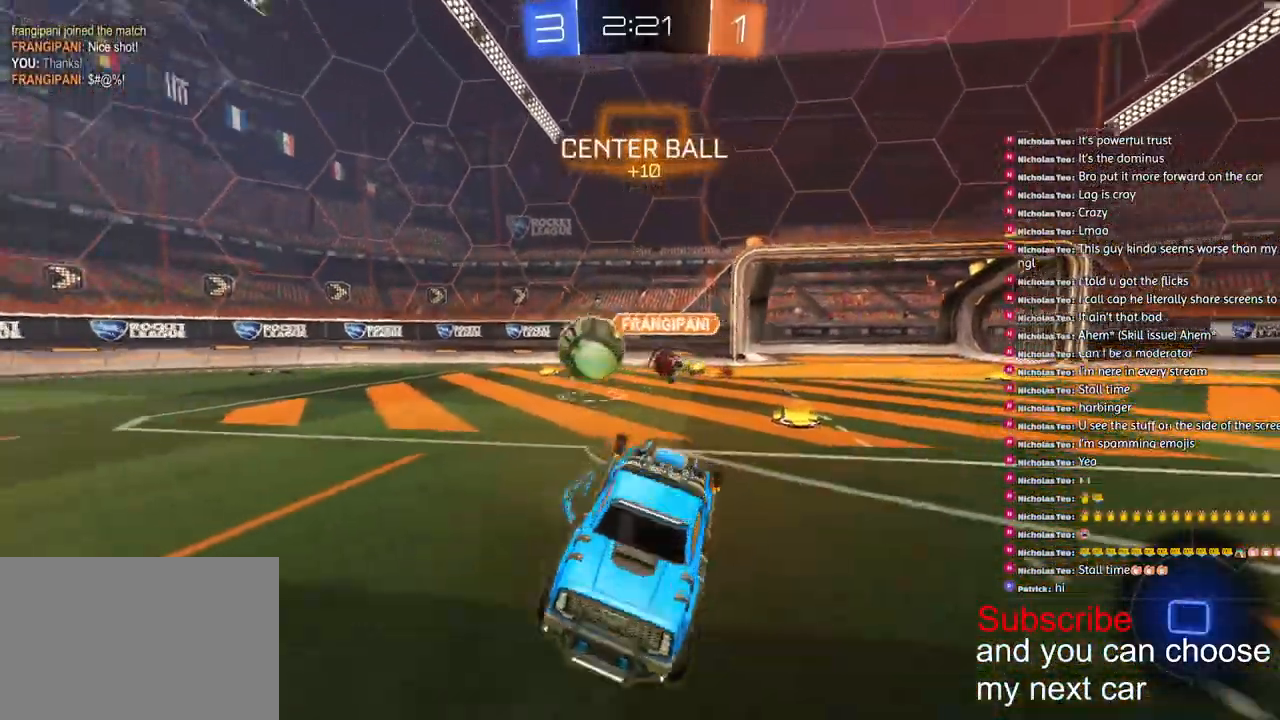
{"buttons": ["L1", "R1", "R2"], "left_stick": "down-left", "right_stick": "center", "events": [[67, "CROSS", "up"], [100, "TRIANGLE", "down"], [317, "TRIANGLE", "up"]]}
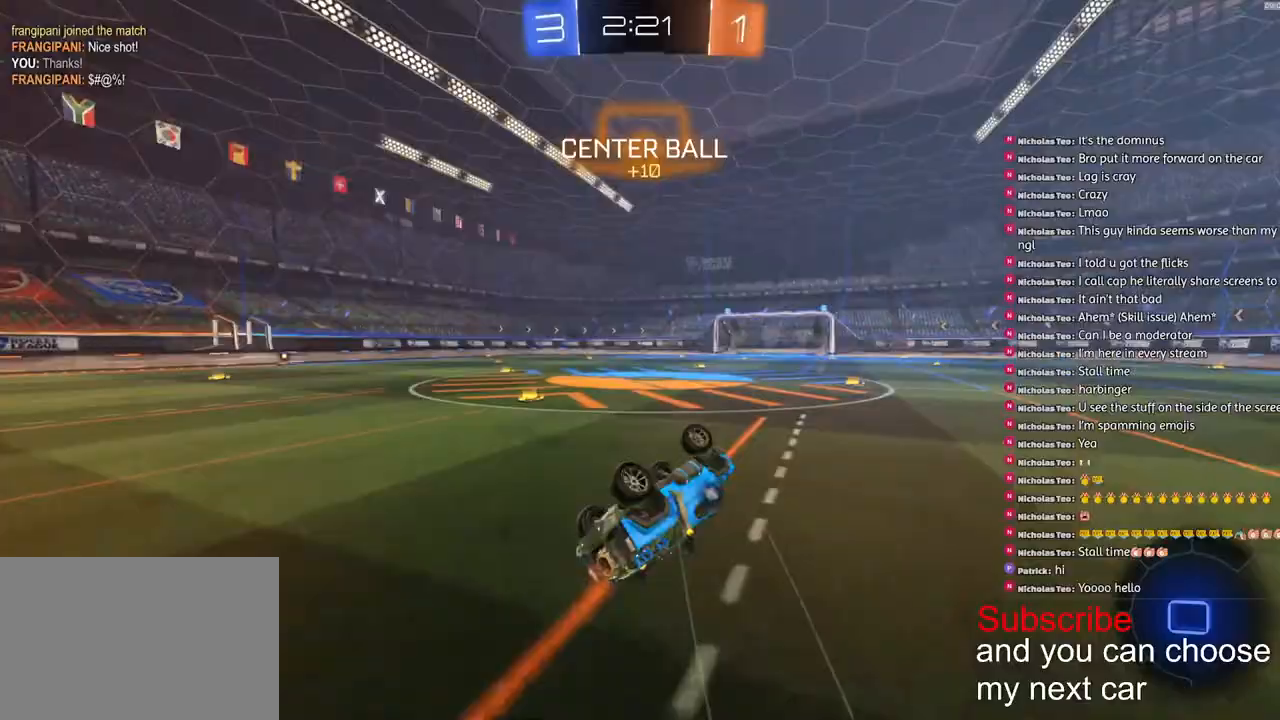
{"buttons": ["R2"], "left_stick": "left", "right_stick": "center", "events": [[200, "L1", "up"], [250, "TRIANGLE", "down"], [350, "TRIANGLE", "up"], [383, "left_stick", "left"], [400, "R1", "up"]]}
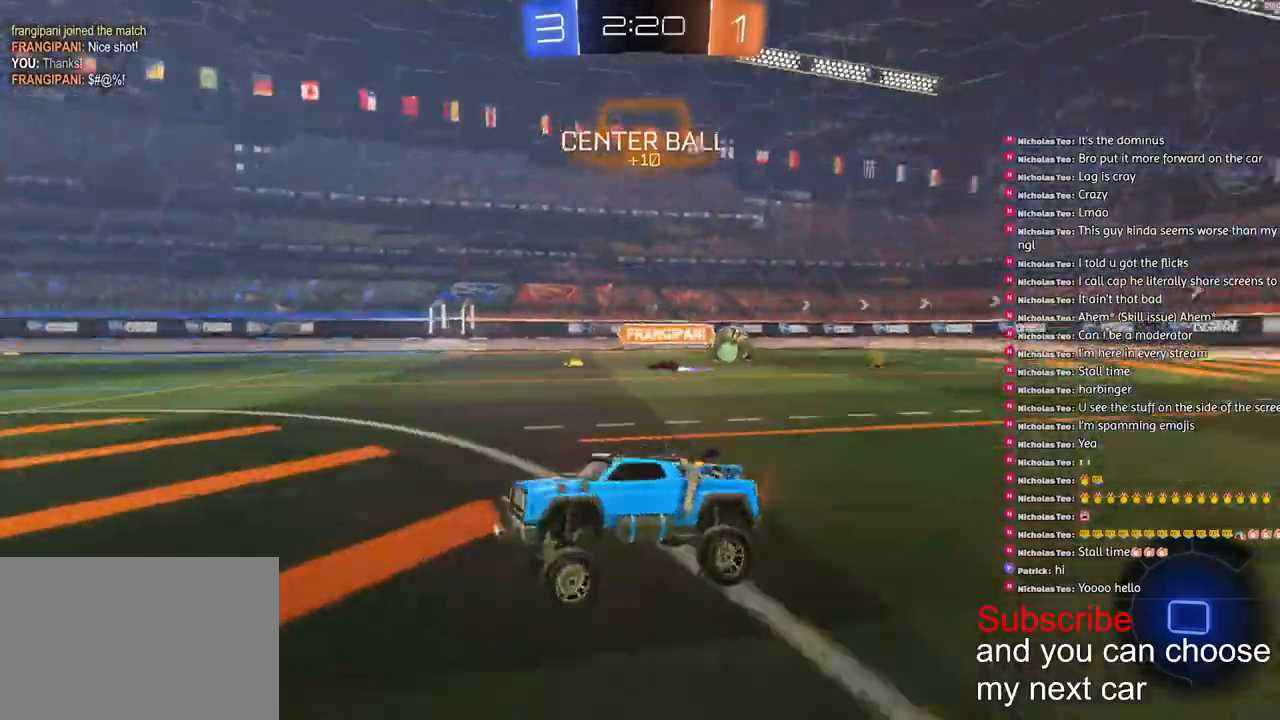
{"buttons": ["CROSS", "L1", "R2"], "left_stick": "down", "right_stick": "center", "events": [[83, "left_stick", "down-right"], [233, "CROSS", "down"], [333, "CROSS", "up"], [350, "L1", "down"], [350, "left_stick", "up"], [367, "CROSS", "down"], [450, "left_stick", "left"], [500, "left_stick", "down"]]}
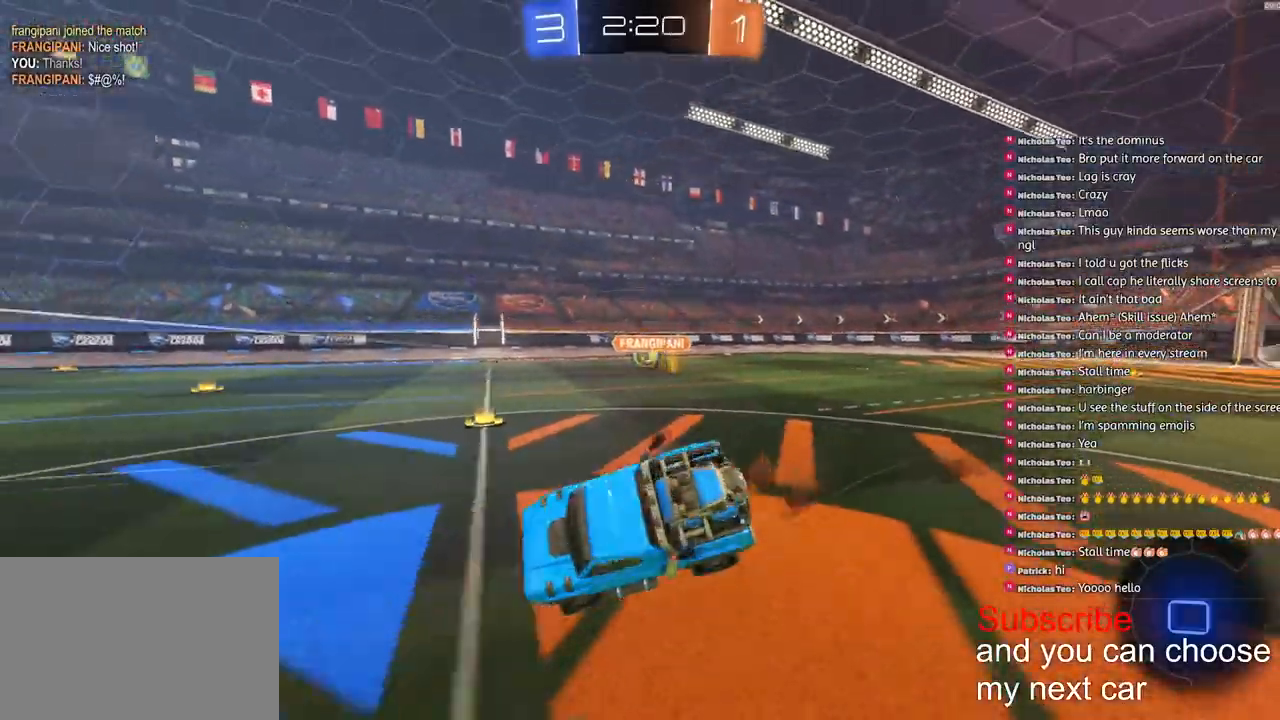
{"buttons": ["TRIANGLE", "L1", "R2"], "left_stick": "left", "right_stick": "center", "events": [[17, "CROSS", "up"], [67, "TRIANGLE", "down"], [200, "TRIANGLE", "up"], [233, "left_stick", "down-left"], [417, "left_stick", "left"], [483, "TRIANGLE", "down"]]}
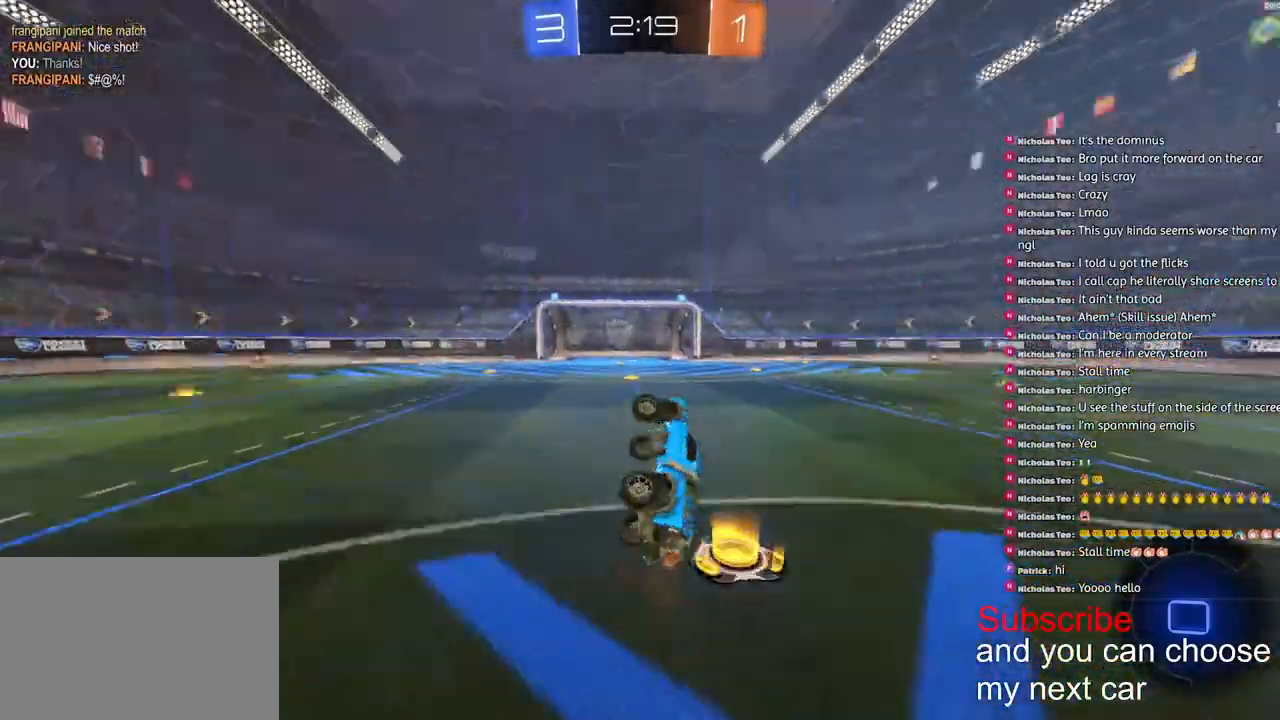
{"buttons": ["R2"], "left_stick": "right", "right_stick": "center", "events": [[100, "TRIANGLE", "up"], [133, "L1", "up"], [150, "left_stick", "center"], [250, "left_stick", "right"]]}